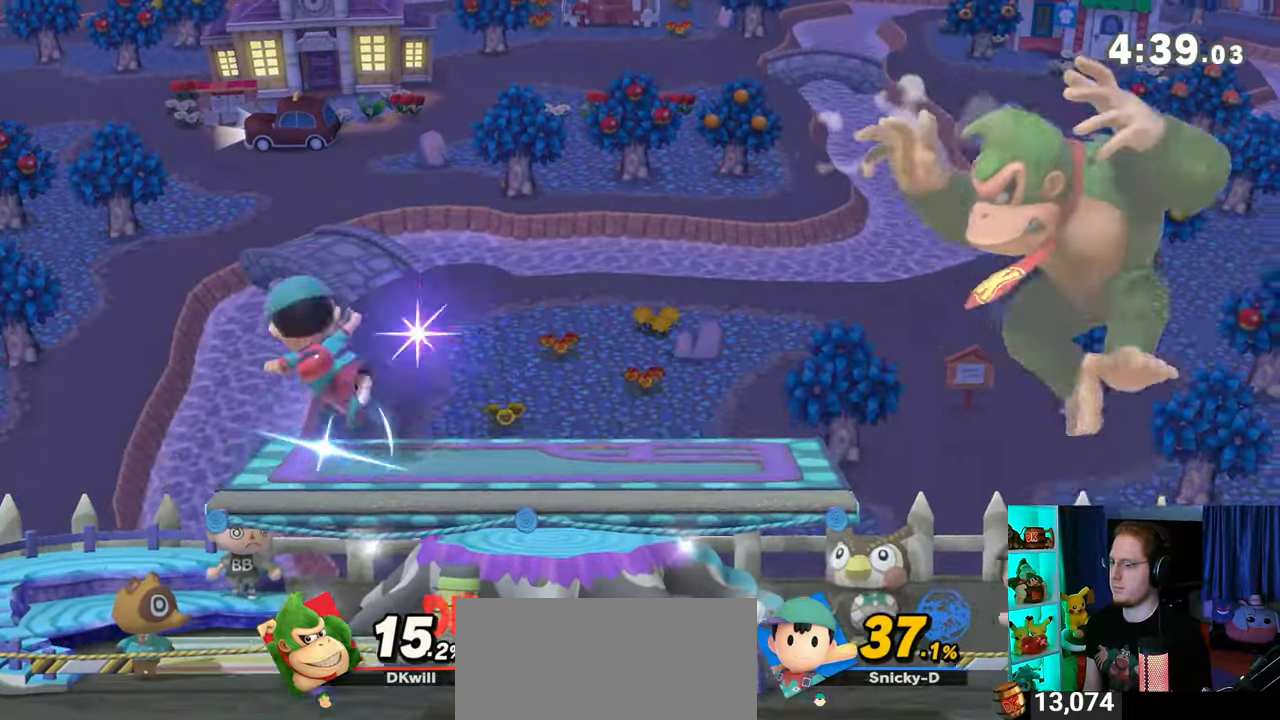
Gameplay with a controller (Nintendo layout); each line is a JSON object with the inputs held at the frame after it. "events" lists button and stick changes between this image and that frame as [ms after this image, input, new state], when the widget could be followed in between. Not read: L3 R3.
{"buttons": [], "left_stick": "left", "right_stick": "center", "events": [[17, "left_stick", "center"], [183, "left_stick", "right"], [283, "Y", "down"], [300, "left_stick", "left"], [483, "Y", "up"]]}
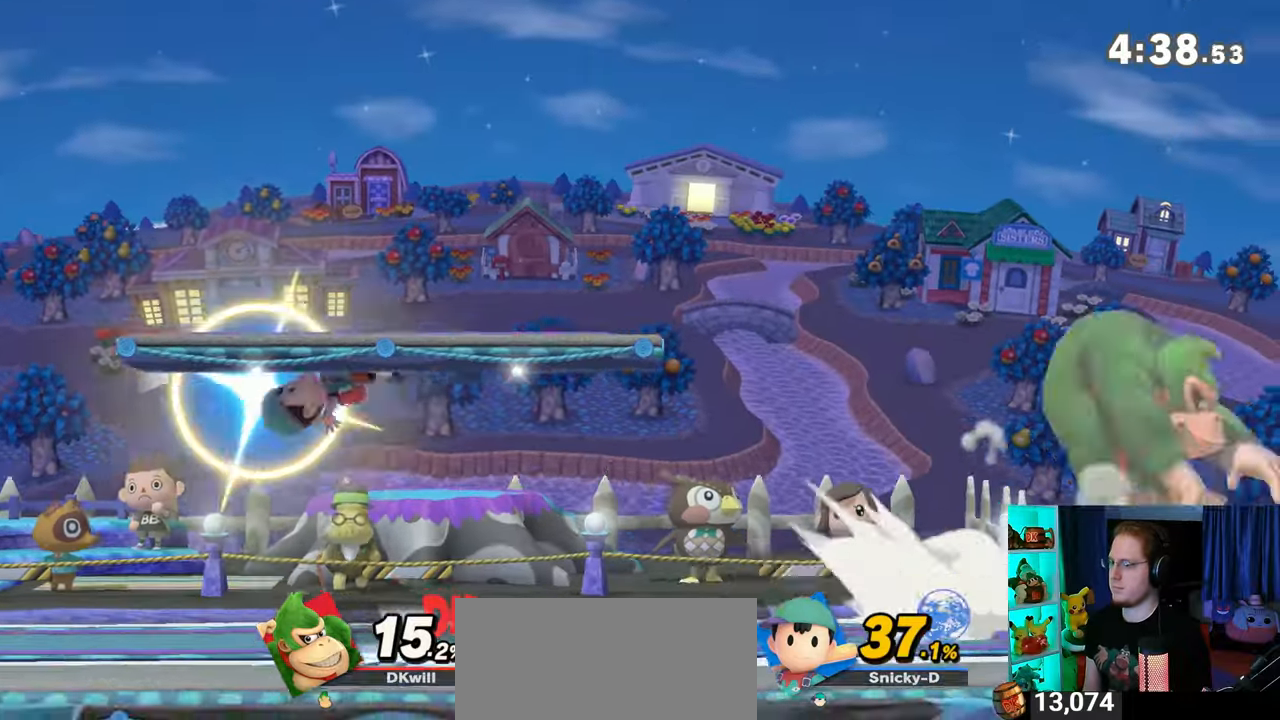
{"buttons": [], "left_stick": "left", "right_stick": "center", "events": []}
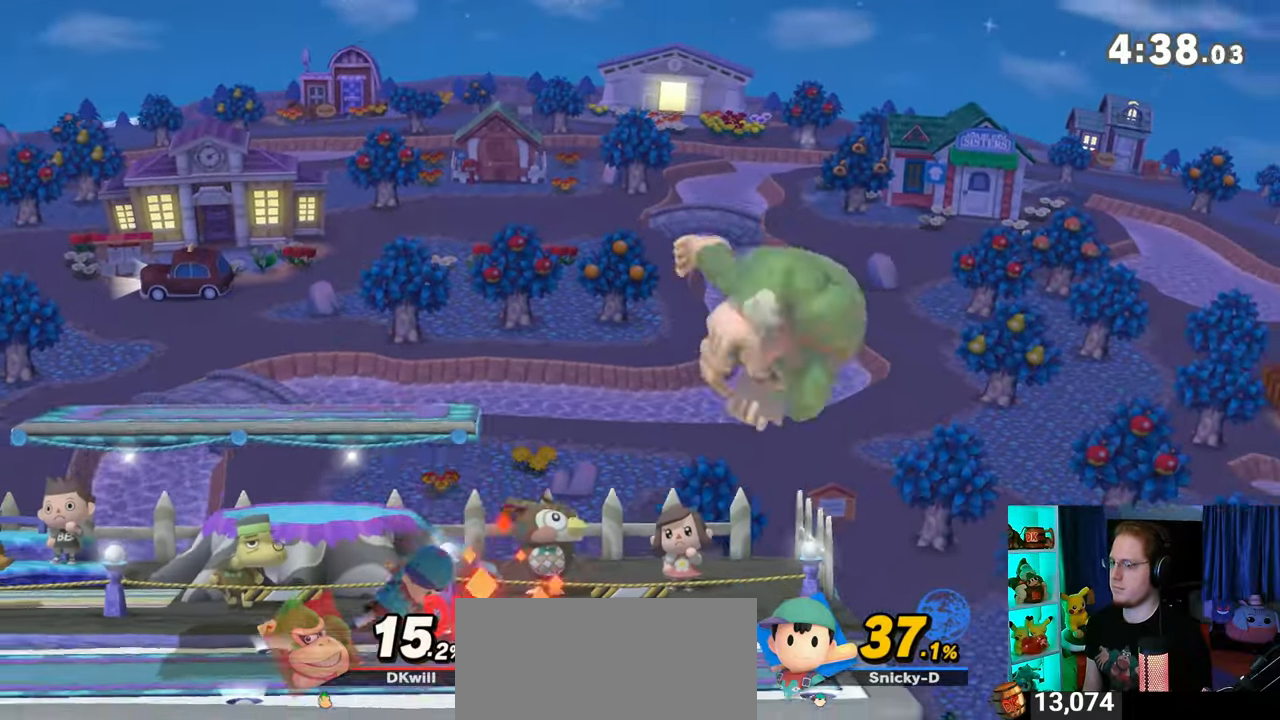
{"buttons": [], "left_stick": "center", "right_stick": "center", "events": [[33, "A", "down"], [117, "A", "up"], [150, "left_stick", "down-left"], [267, "left_stick", "left"], [467, "left_stick", "center"]]}
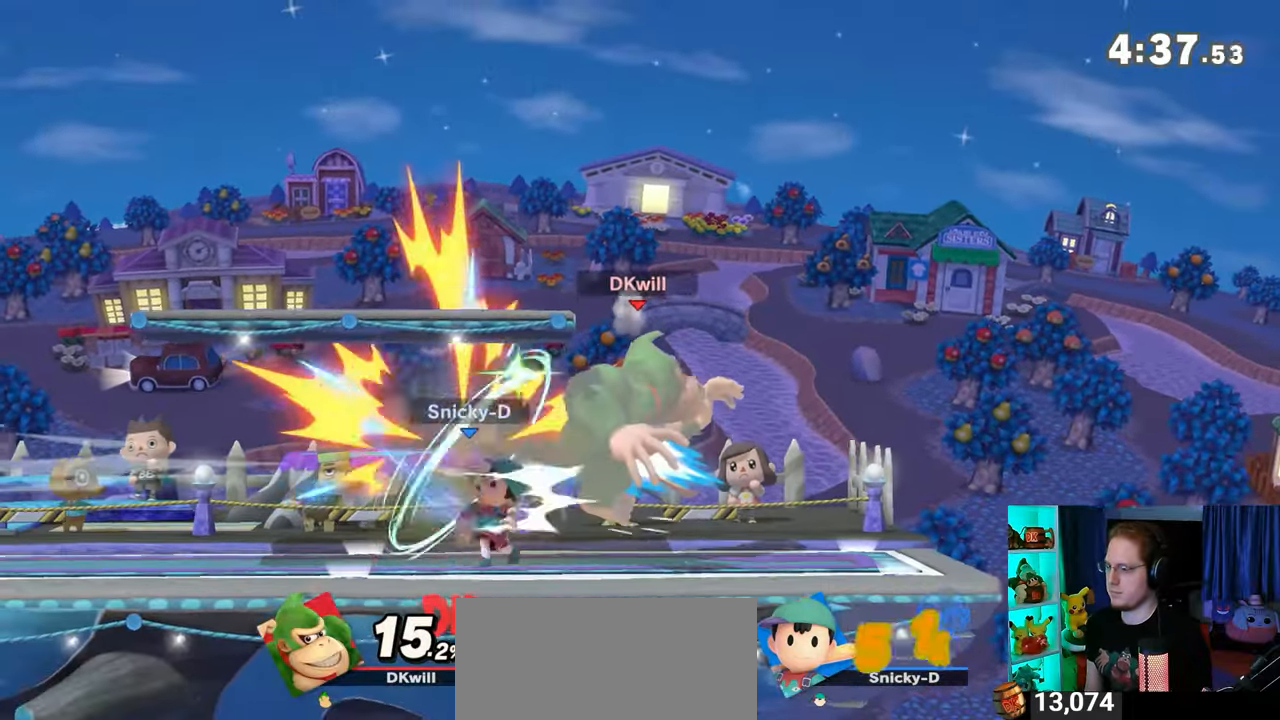
{"buttons": [], "left_stick": "left", "right_stick": "center", "events": [[50, "left_stick", "left"], [367, "A", "down"], [433, "A", "up"], [467, "A", "down"], [500, "A", "up"]]}
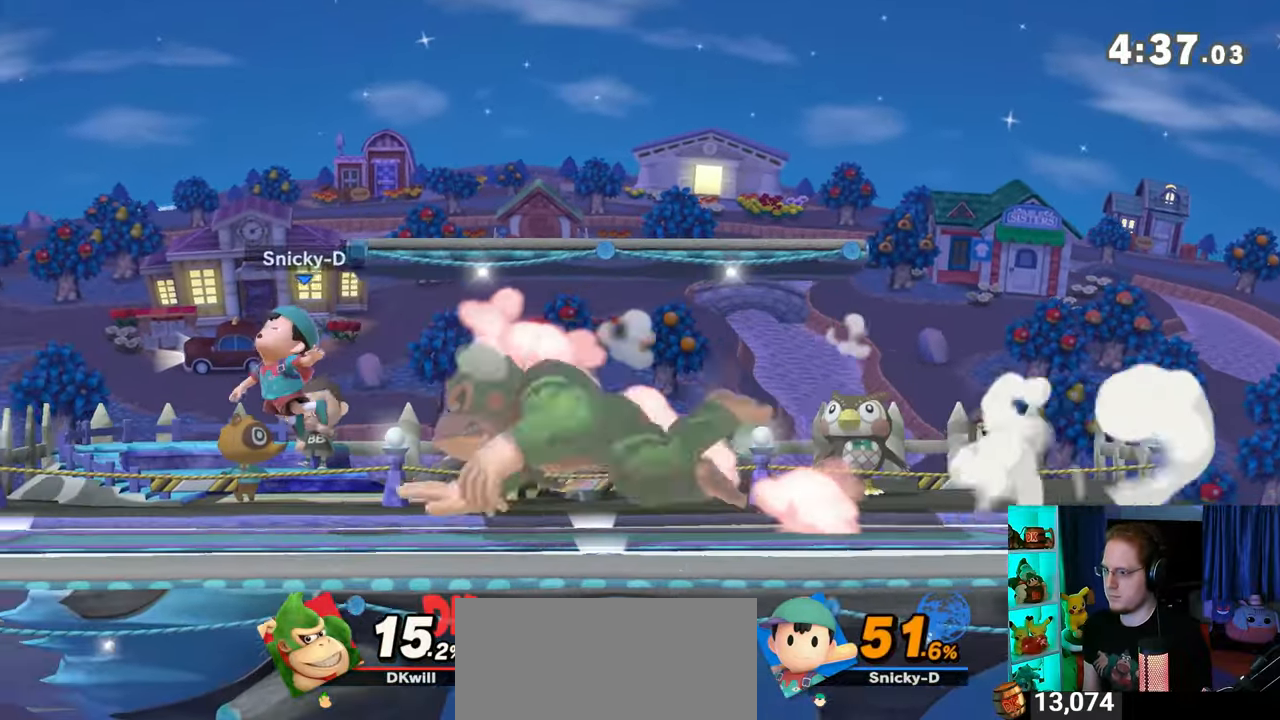
{"buttons": [], "left_stick": "center", "right_stick": "center", "events": [[83, "A", "down"], [367, "A", "up"], [400, "left_stick", "center"]]}
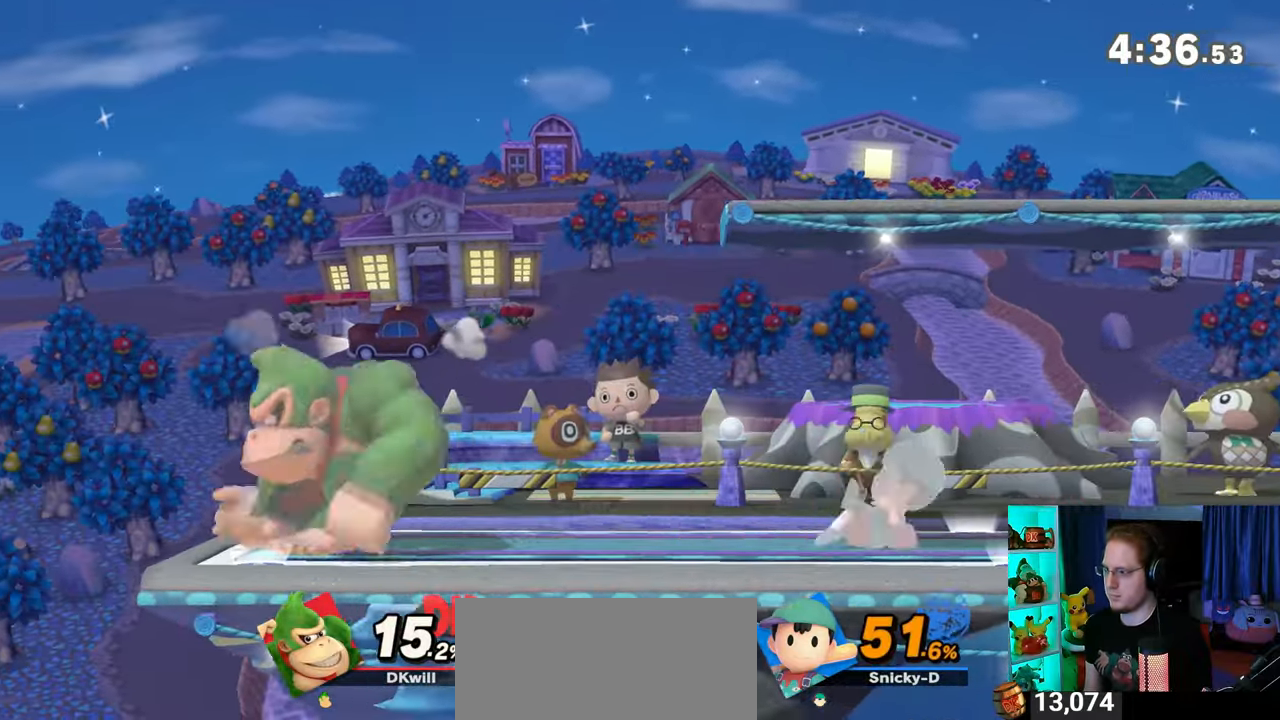
{"buttons": [], "left_stick": "center", "right_stick": "center", "events": [[83, "Y", "down"], [300, "Y", "up"]]}
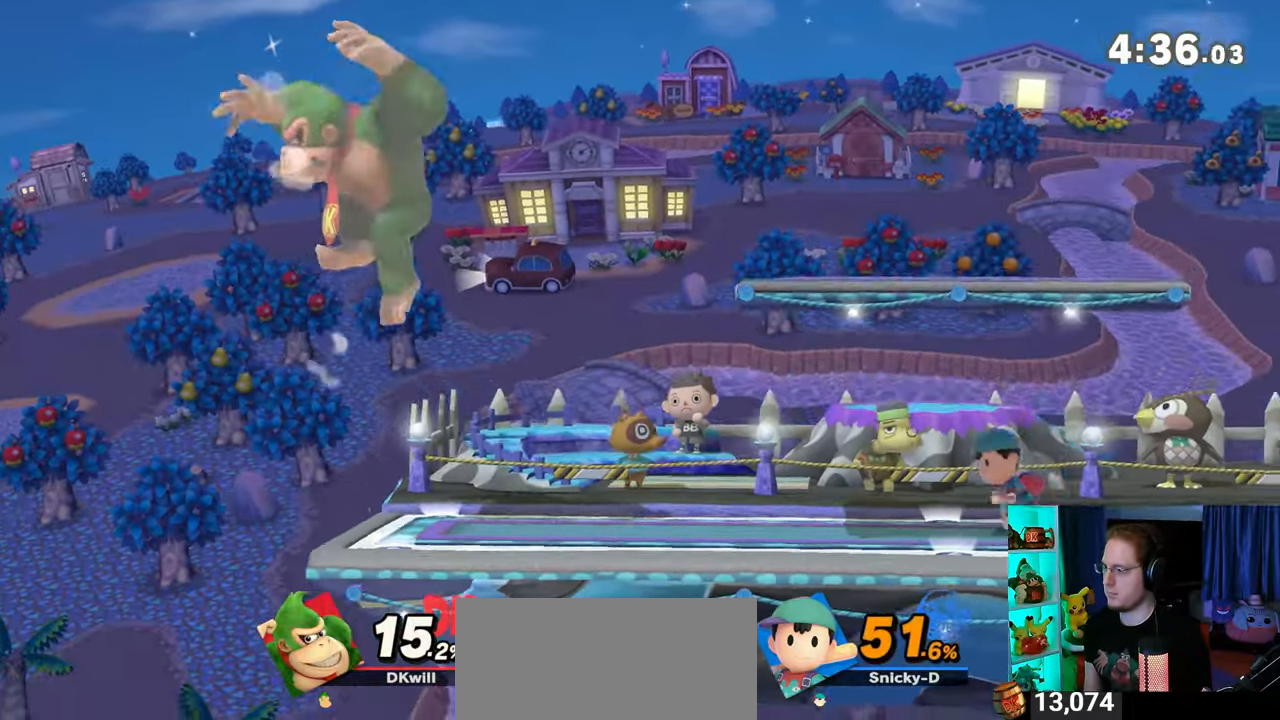
{"buttons": ["Y"], "left_stick": "center", "right_stick": "center", "events": [[83, "left_stick", "down-left"], [217, "left_stick", "center"], [467, "Y", "down"]]}
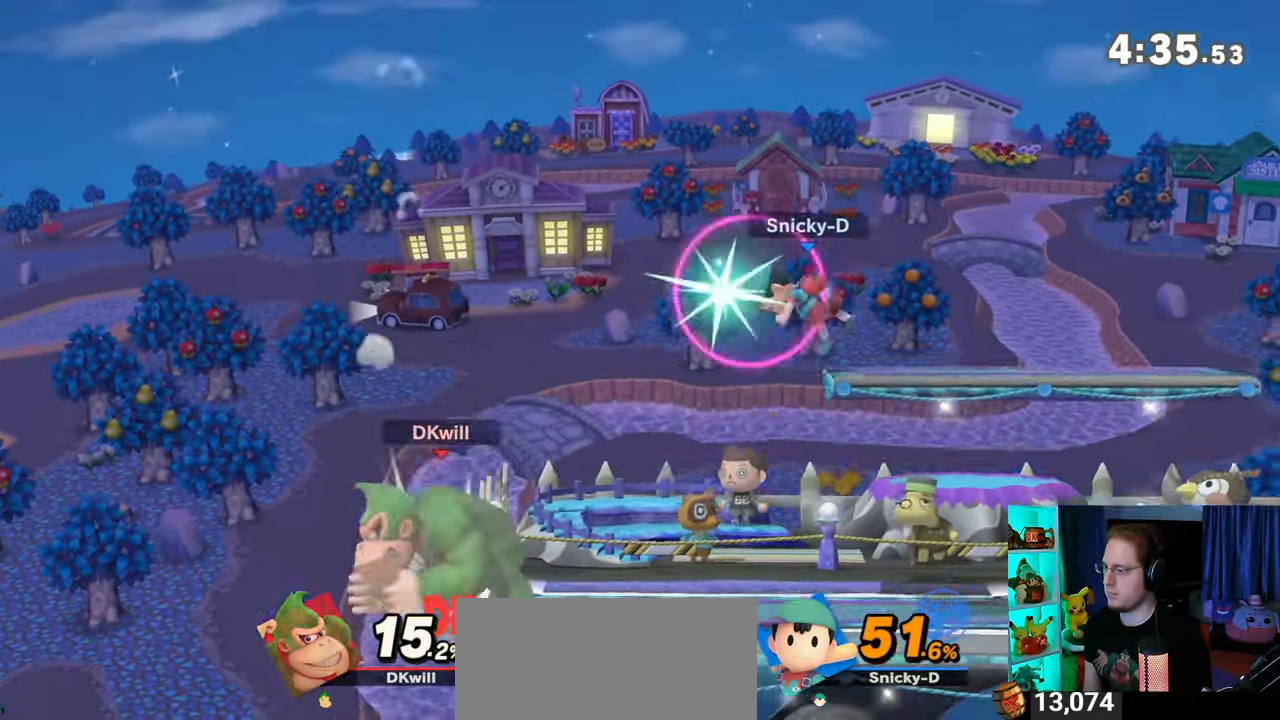
{"buttons": [], "left_stick": "right", "right_stick": "center", "events": [[83, "left_stick", "right"], [117, "Y", "up"]]}
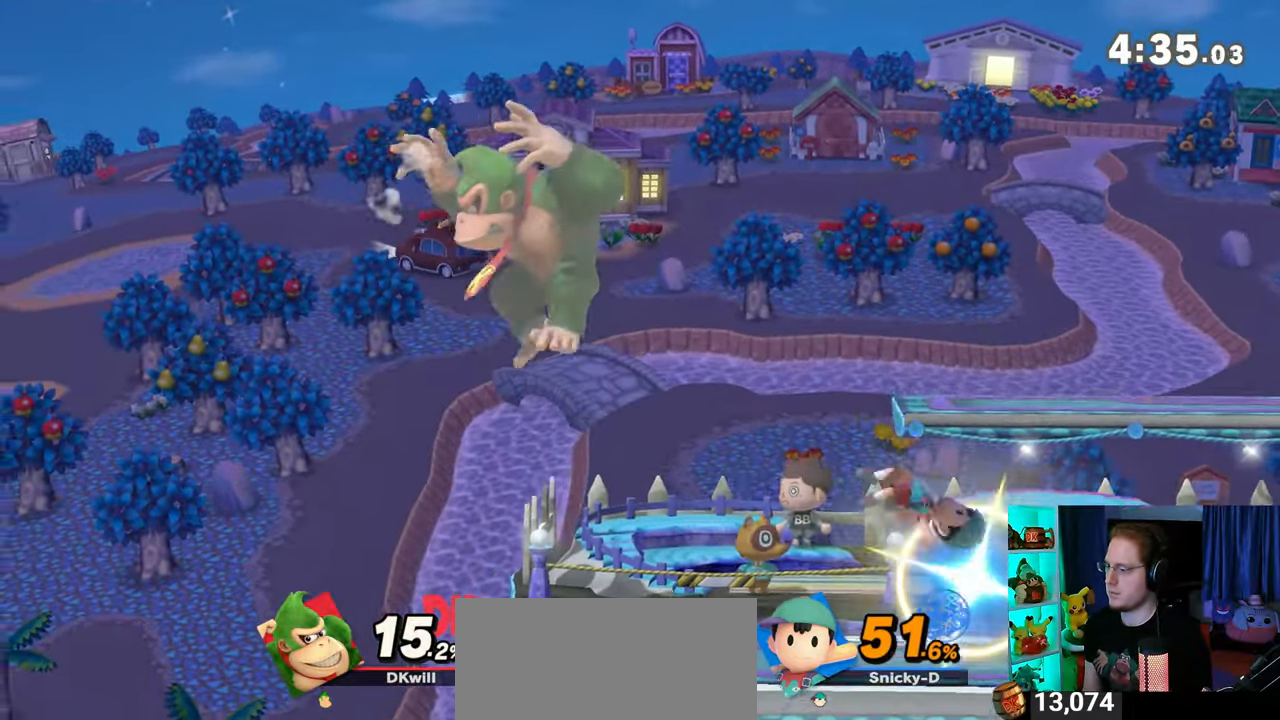
{"buttons": [], "left_stick": "center", "right_stick": "center", "events": [[150, "A", "down"], [183, "A", "up"], [183, "left_stick", "down-right"], [367, "left_stick", "center"]]}
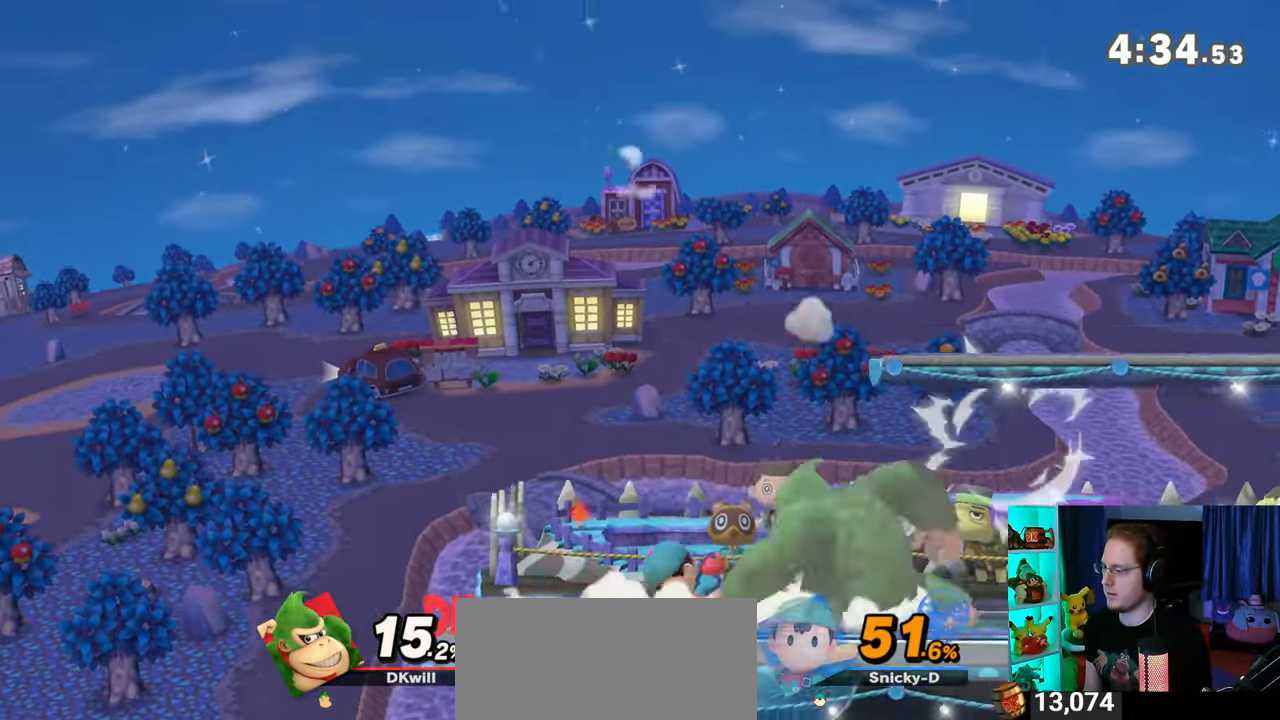
{"buttons": ["Y"], "left_stick": "center", "right_stick": "center", "events": [[267, "Y", "down"]]}
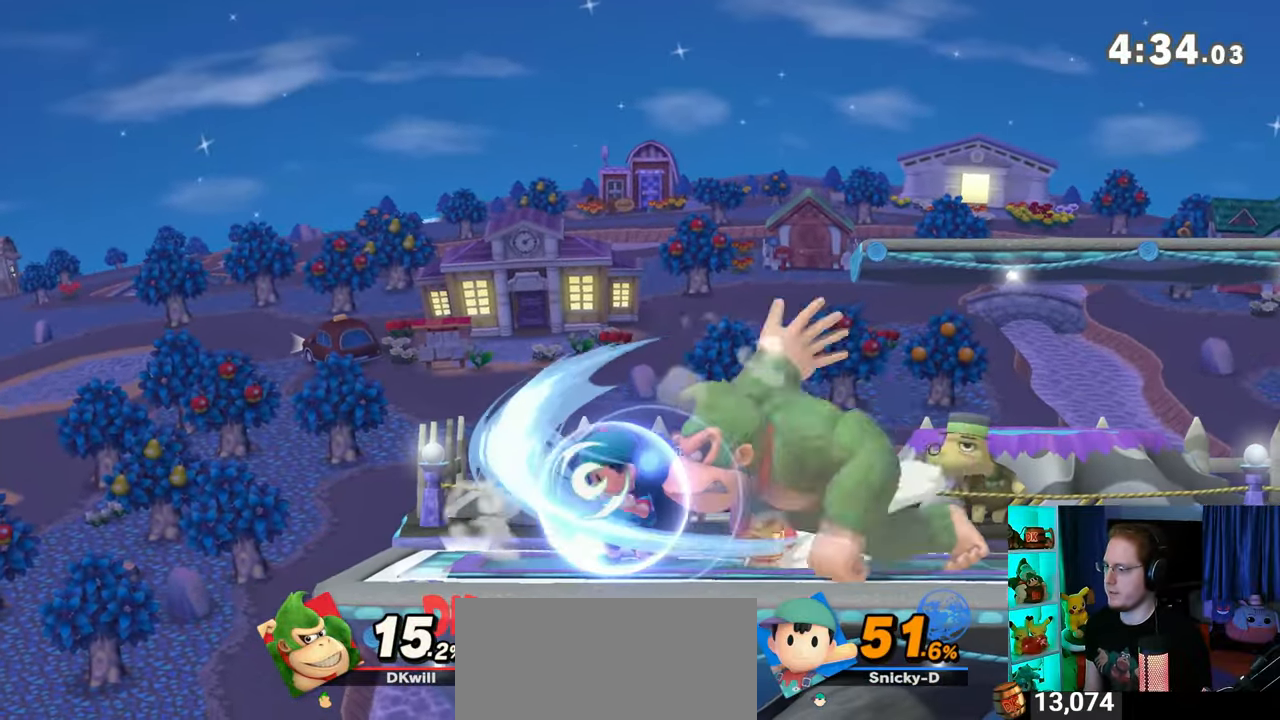
{"buttons": ["R1"], "left_stick": "up", "right_stick": "center", "events": [[33, "Y", "up"], [83, "R1", "down"], [117, "left_stick", "up"]]}
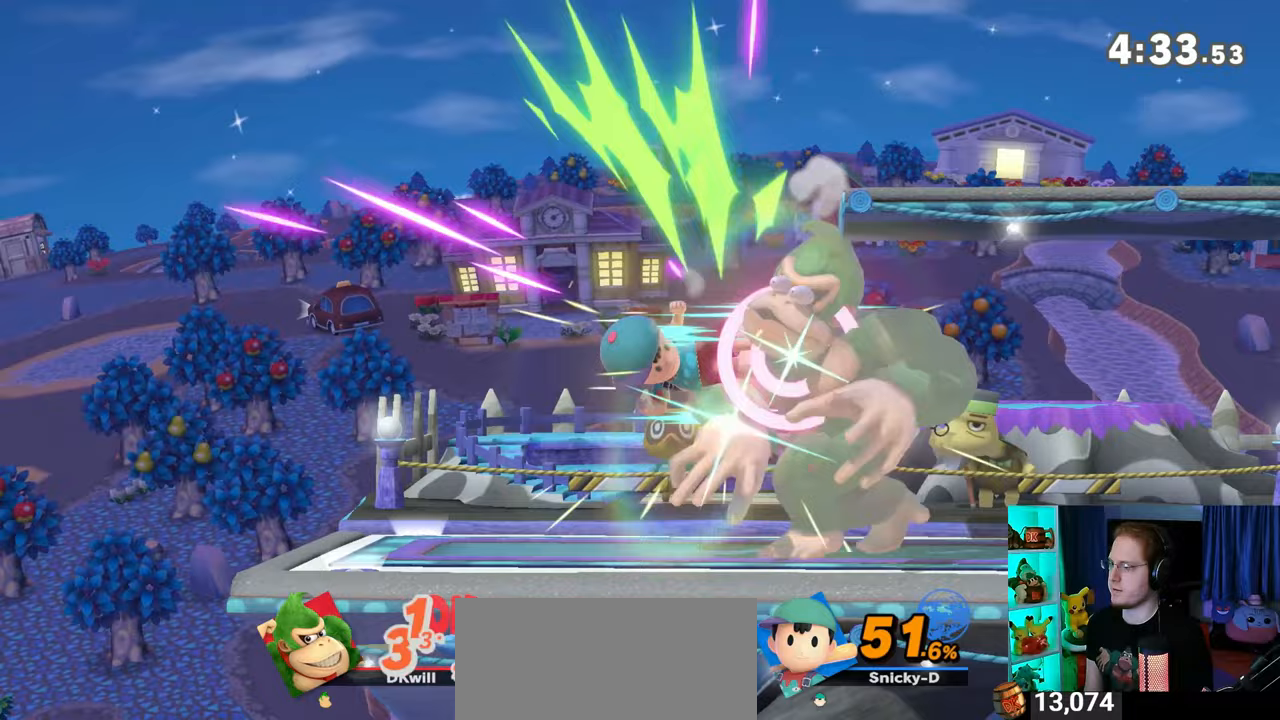
{"buttons": ["R1"], "left_stick": "right", "right_stick": "center", "events": [[117, "left_stick", "center"], [150, "R1", "up"], [267, "R1", "down"], [300, "left_stick", "right"]]}
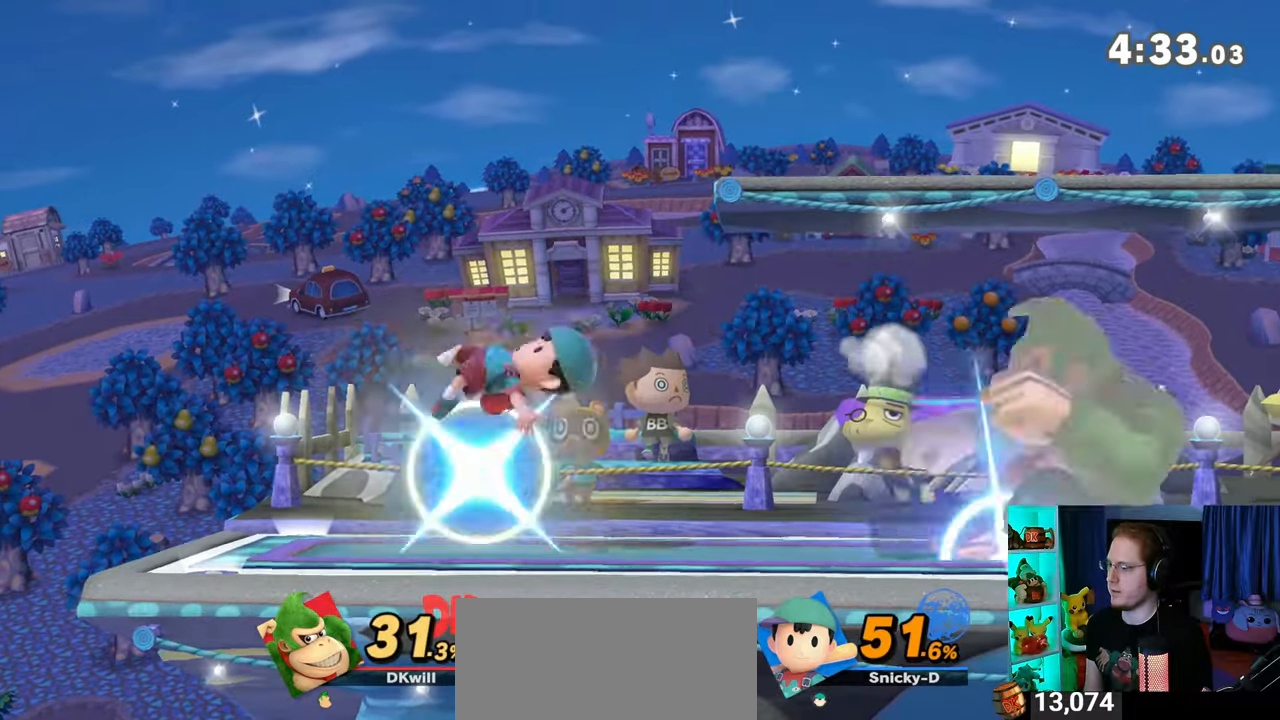
{"buttons": [], "left_stick": "left", "right_stick": "center", "events": [[150, "left_stick", "center"], [250, "R1", "up"], [483, "left_stick", "left"]]}
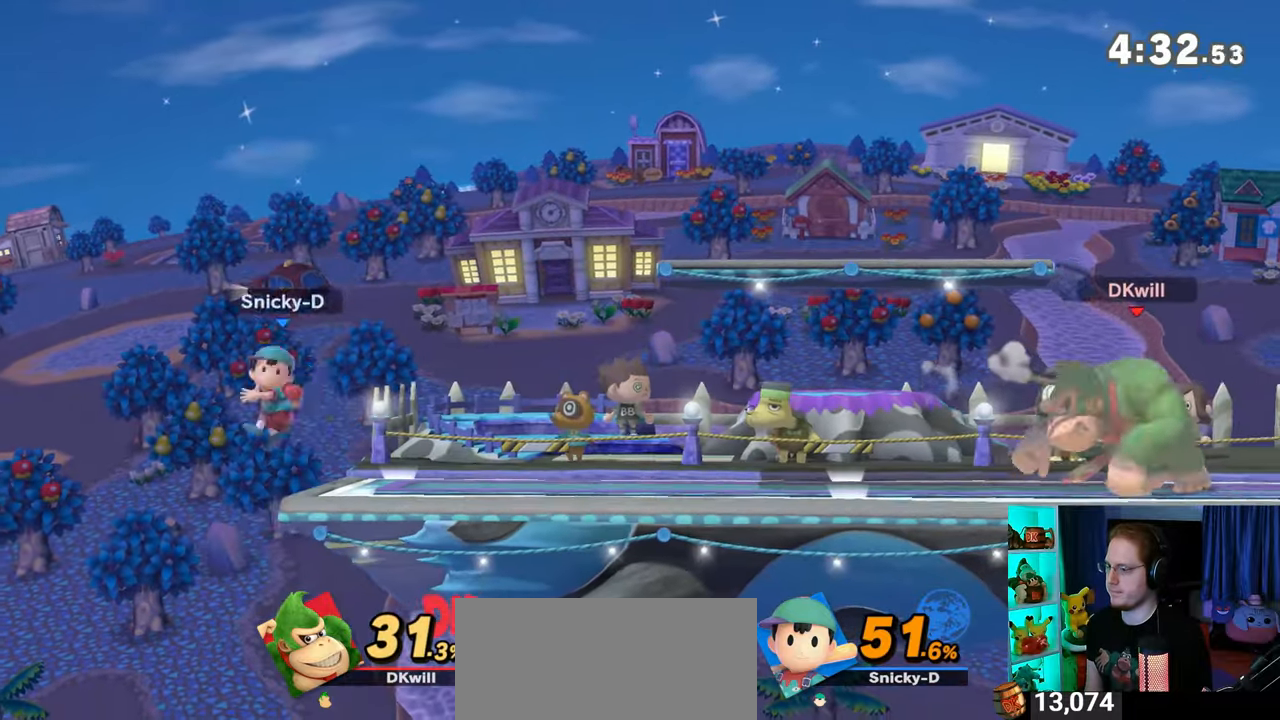
{"buttons": [], "left_stick": "left", "right_stick": "center", "events": []}
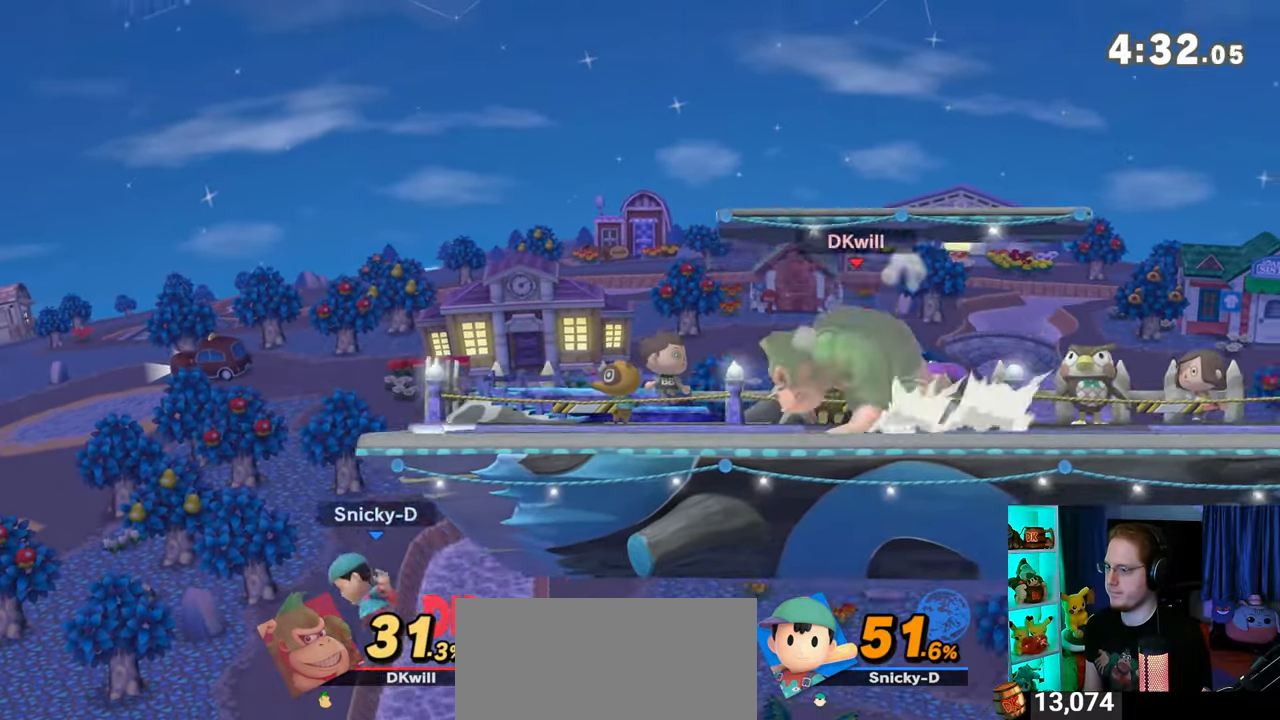
{"buttons": ["Y", "R1"], "left_stick": "center", "right_stick": "center", "events": [[233, "R1", "down"], [283, "left_stick", "center"], [417, "Y", "down"]]}
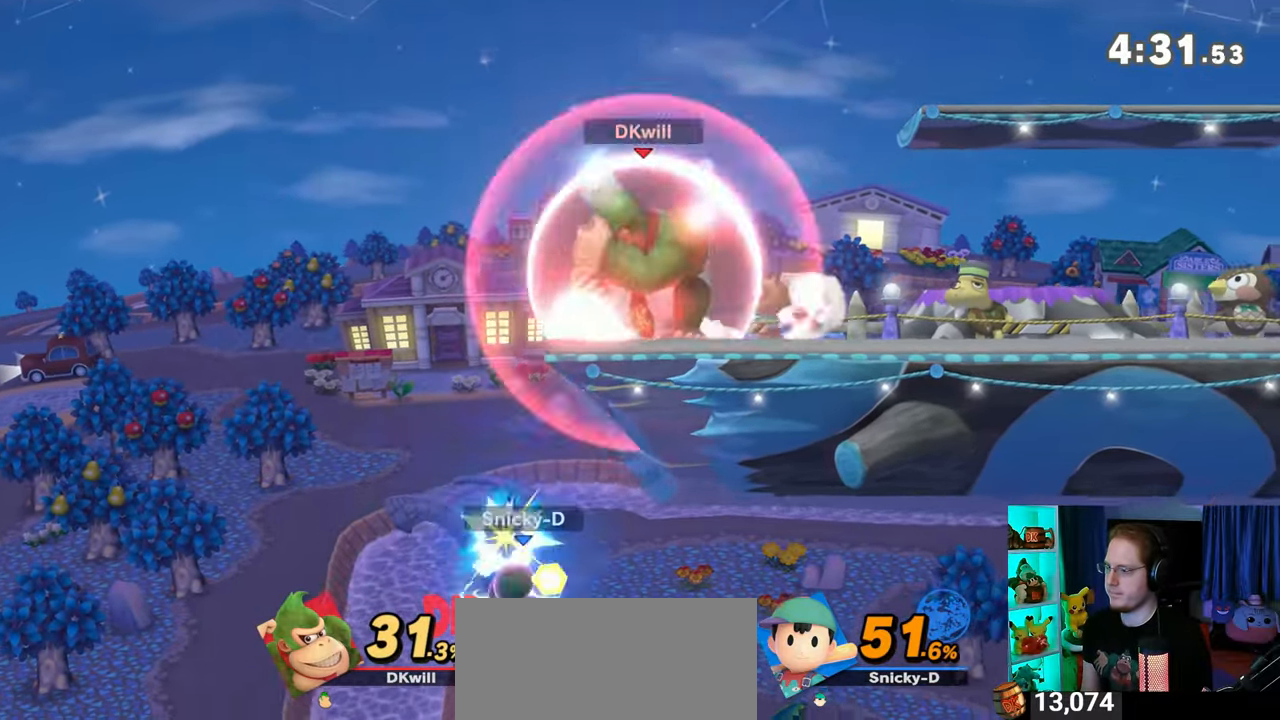
{"buttons": [], "left_stick": "up-left", "right_stick": "down", "events": [[133, "Y", "up"], [167, "R1", "up"], [417, "left_stick", "up-left"], [500, "right_stick", "down"]]}
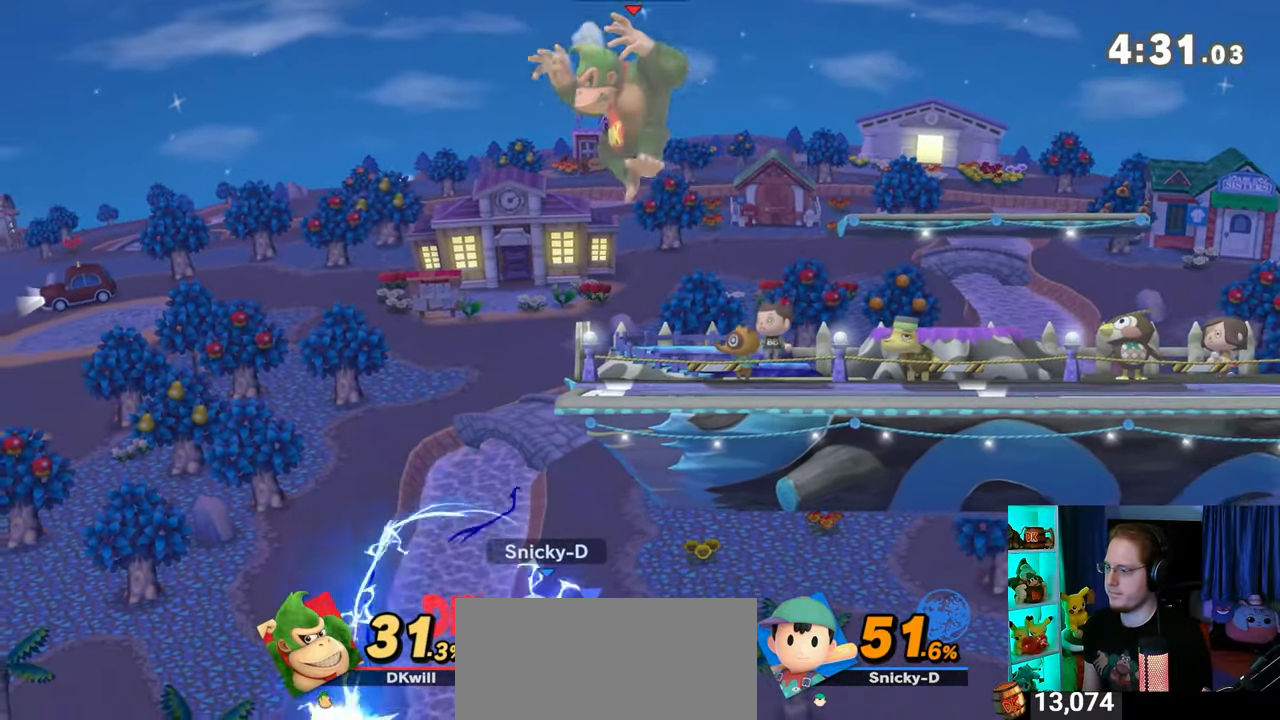
{"buttons": ["Y"], "left_stick": "center", "right_stick": "center", "events": [[33, "right_stick", "center"], [100, "left_stick", "down-left"], [217, "left_stick", "center"], [467, "Y", "down"]]}
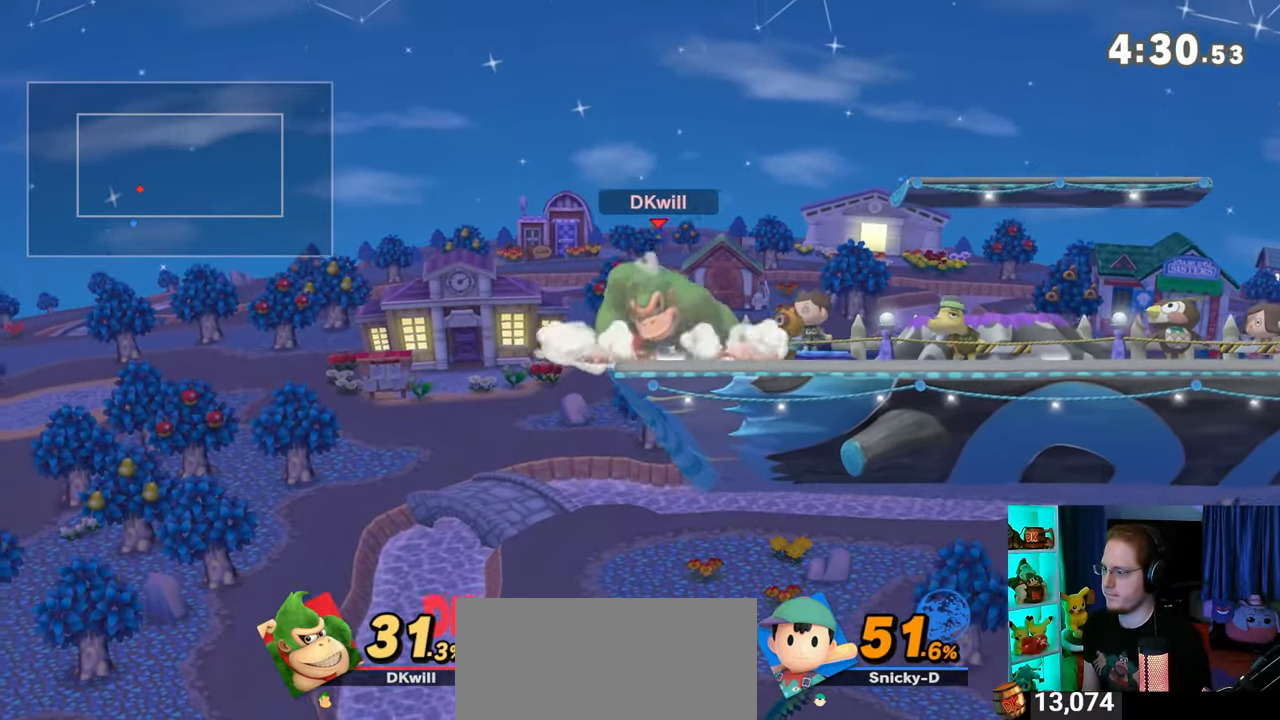
{"buttons": [], "left_stick": "down-left", "right_stick": "center", "events": [[17, "left_stick", "right"], [200, "Y", "up"], [417, "left_stick", "down-left"]]}
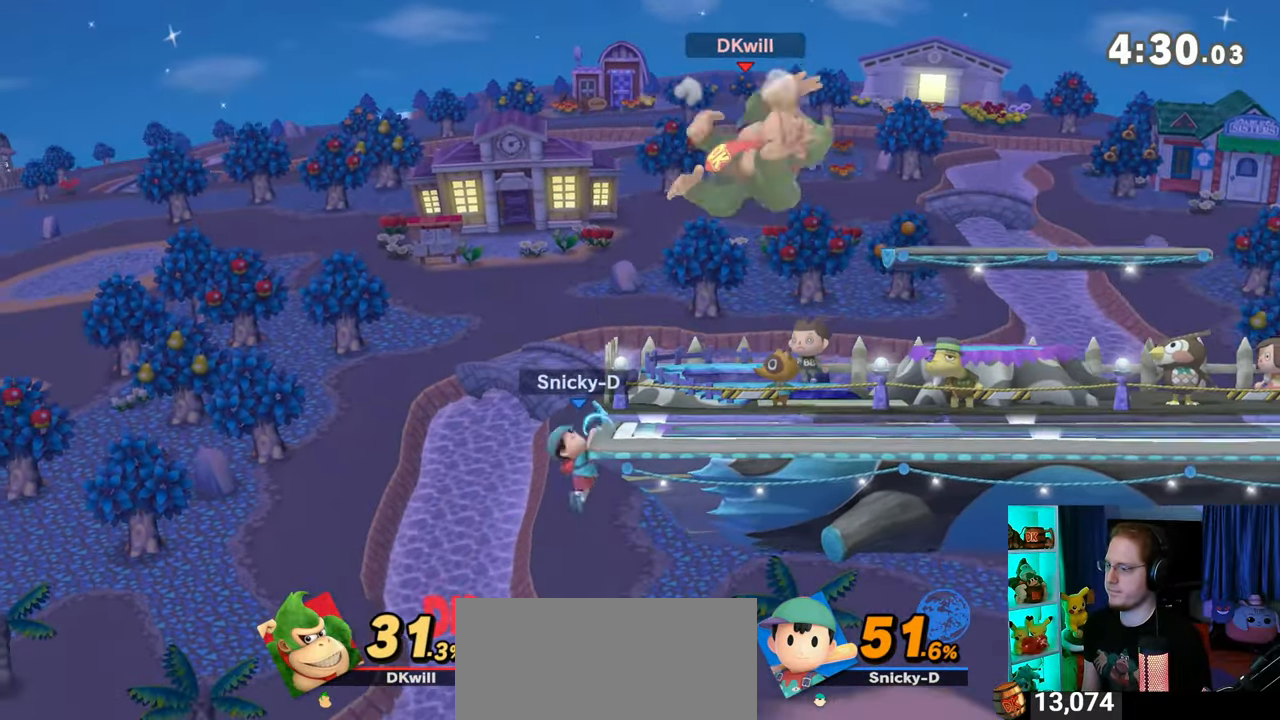
{"buttons": [], "left_stick": "left", "right_stick": "center", "events": [[200, "left_stick", "center"], [250, "left_stick", "right"], [317, "Y", "down"], [350, "Y", "up"], [350, "left_stick", "left"]]}
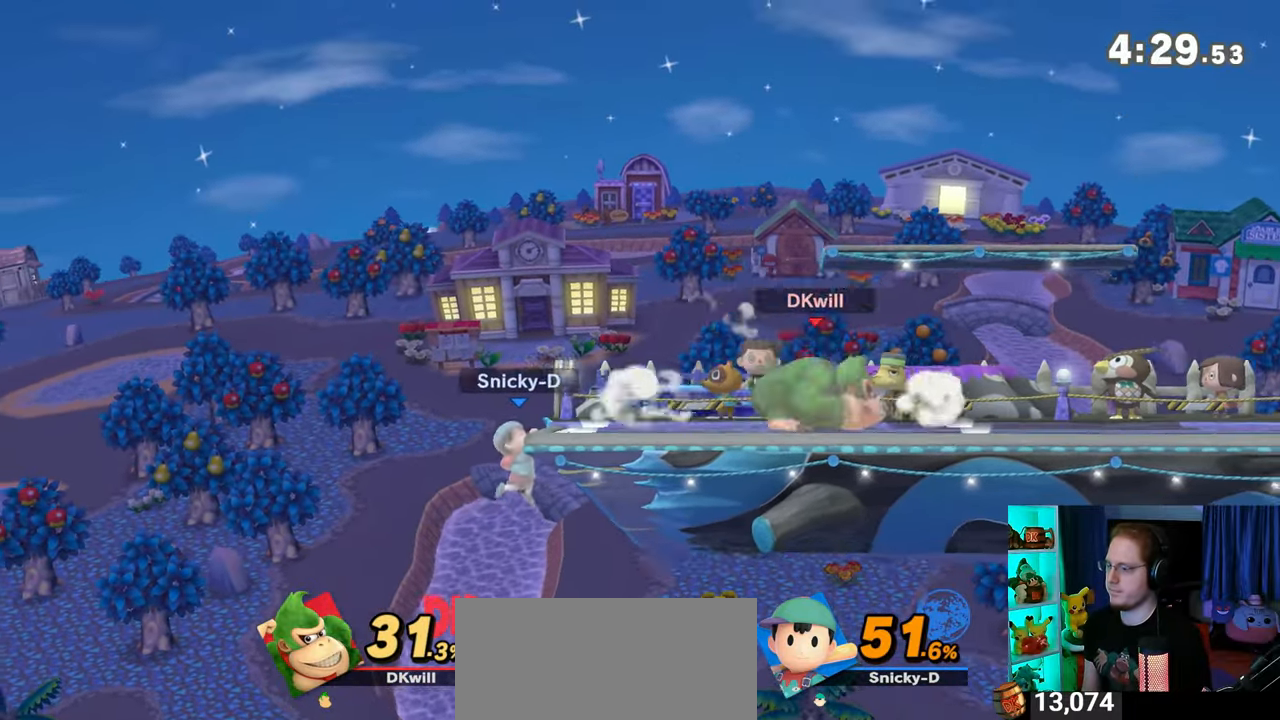
{"buttons": [], "left_stick": "right", "right_stick": "center", "events": [[350, "Y", "down"], [383, "A", "down"], [383, "Y", "up"], [417, "A", "up"], [417, "left_stick", "right"]]}
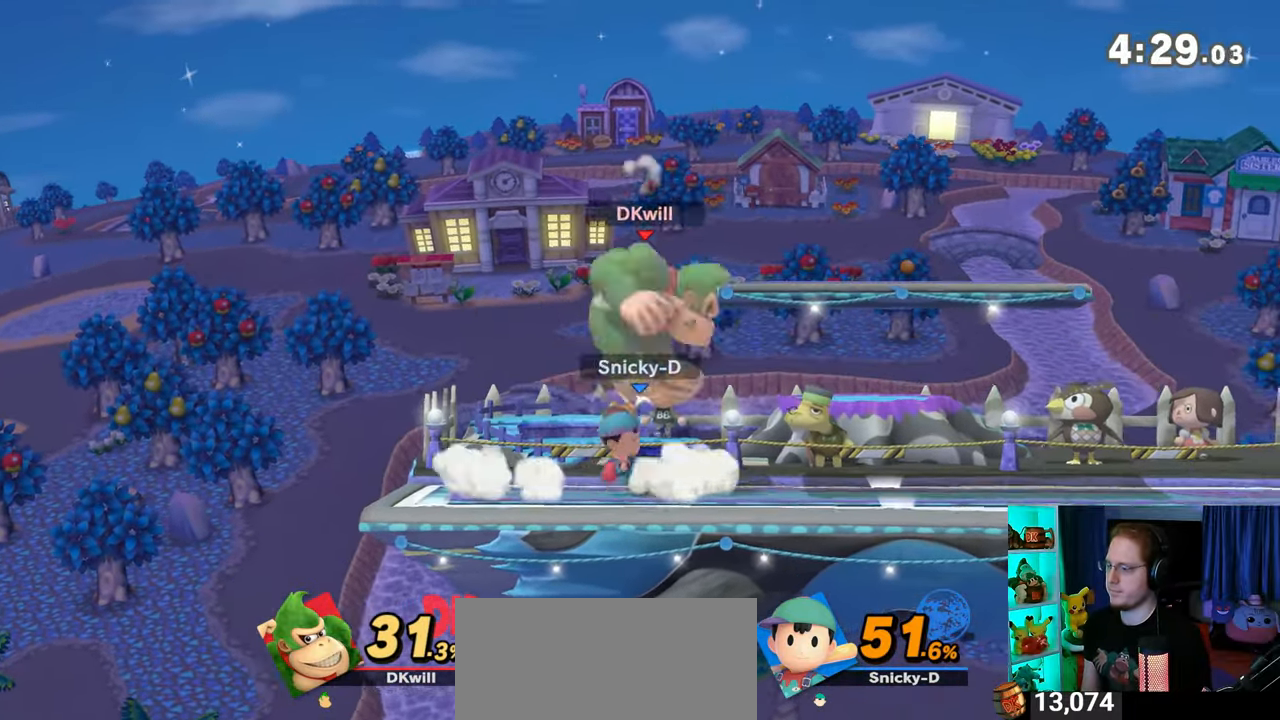
{"buttons": [], "left_stick": "down-left", "right_stick": "center", "events": [[350, "left_stick", "left"], [467, "left_stick", "down-left"]]}
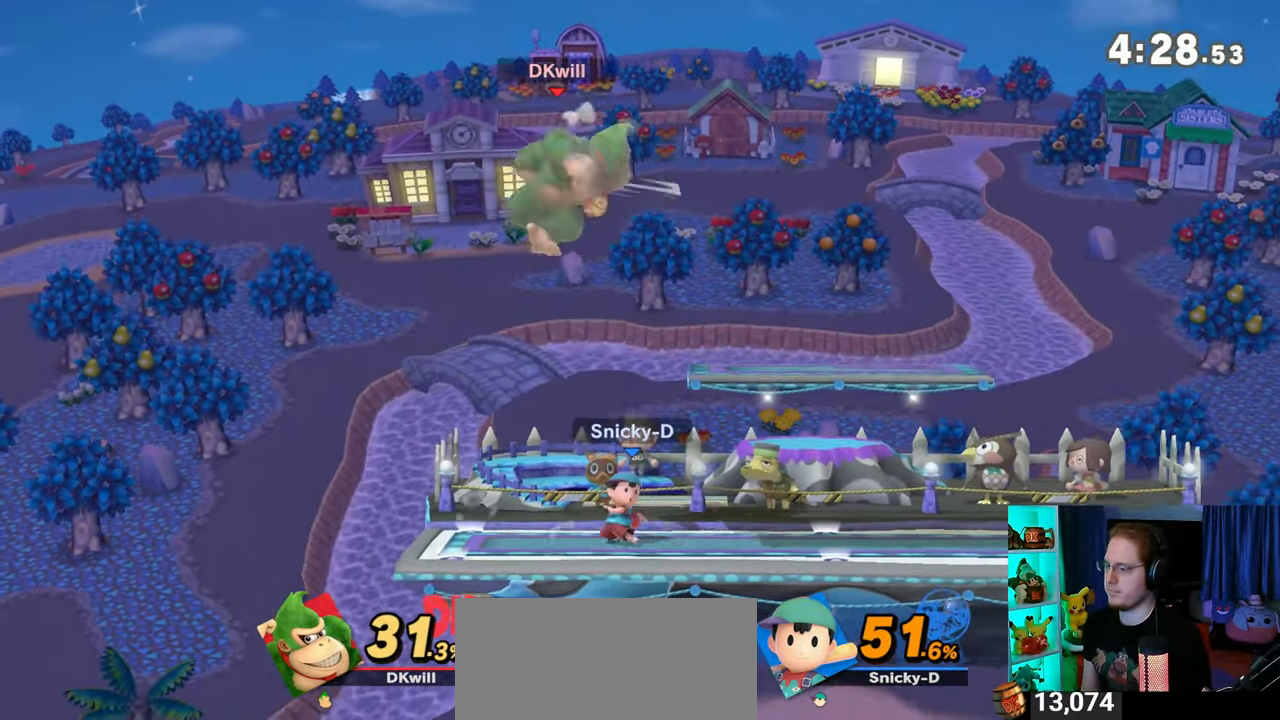
{"buttons": [], "left_stick": "right", "right_stick": "center", "events": [[167, "X", "down"], [200, "X", "up"], [317, "left_stick", "down-right"], [383, "left_stick", "right"]]}
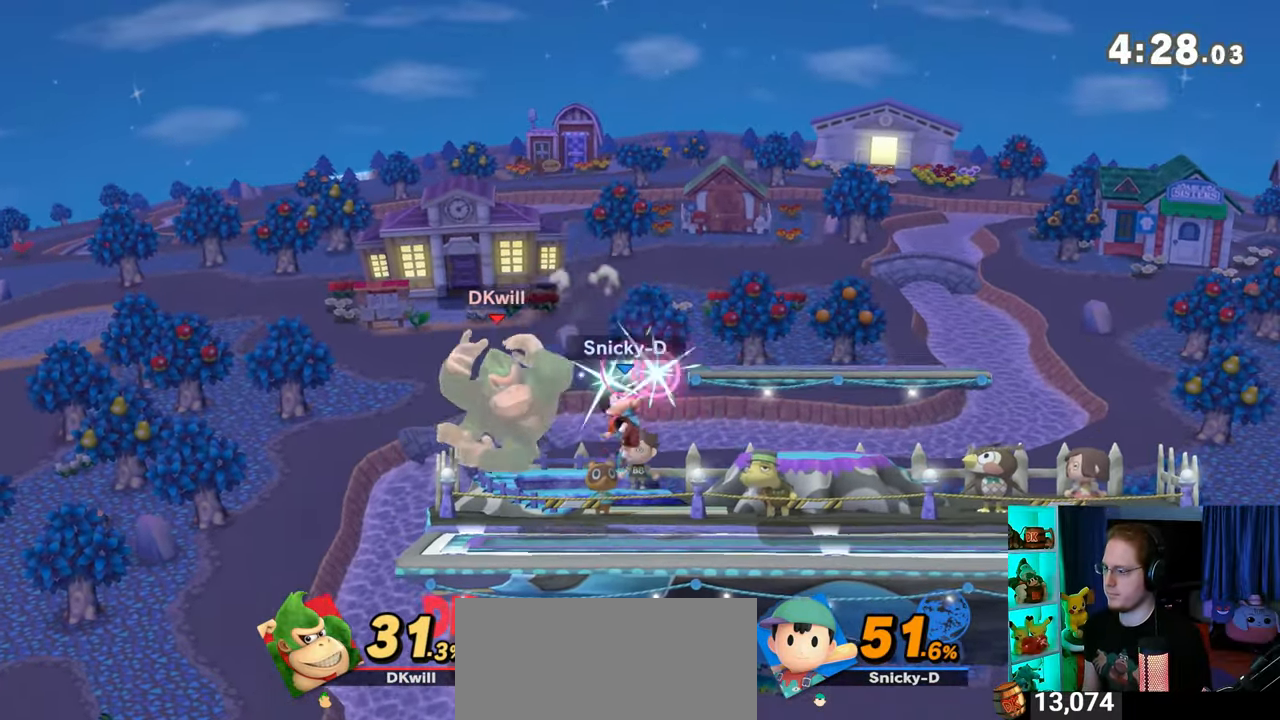
{"buttons": [], "left_stick": "right", "right_stick": "center", "events": [[233, "A", "down"], [283, "A", "up"], [350, "A", "down"], [417, "A", "up"], [483, "A", "down"], [500, "A", "up"]]}
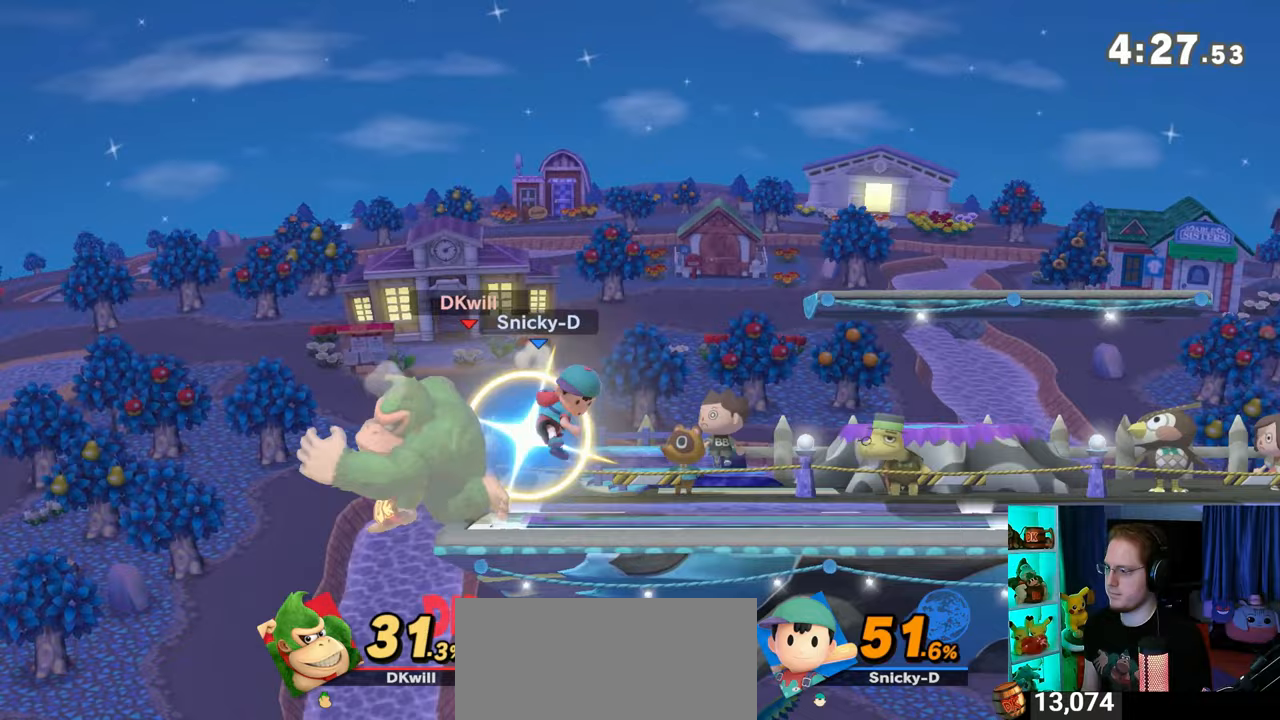
{"buttons": [], "left_stick": "center", "right_stick": "center", "events": [[67, "A", "down"], [217, "A", "up"], [417, "left_stick", "center"]]}
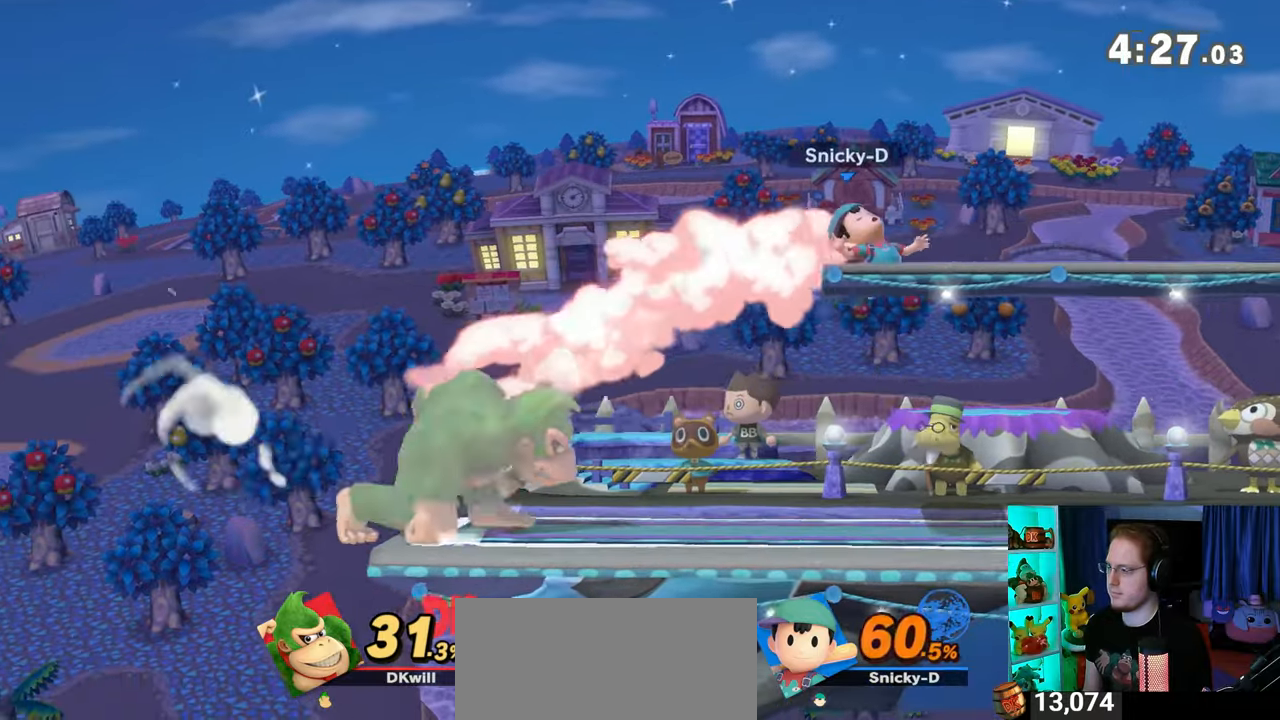
{"buttons": [], "left_stick": "center", "right_stick": "center", "events": [[17, "left_stick", "right"], [317, "left_stick", "center"], [350, "right_stick", "right"], [417, "right_stick", "center"]]}
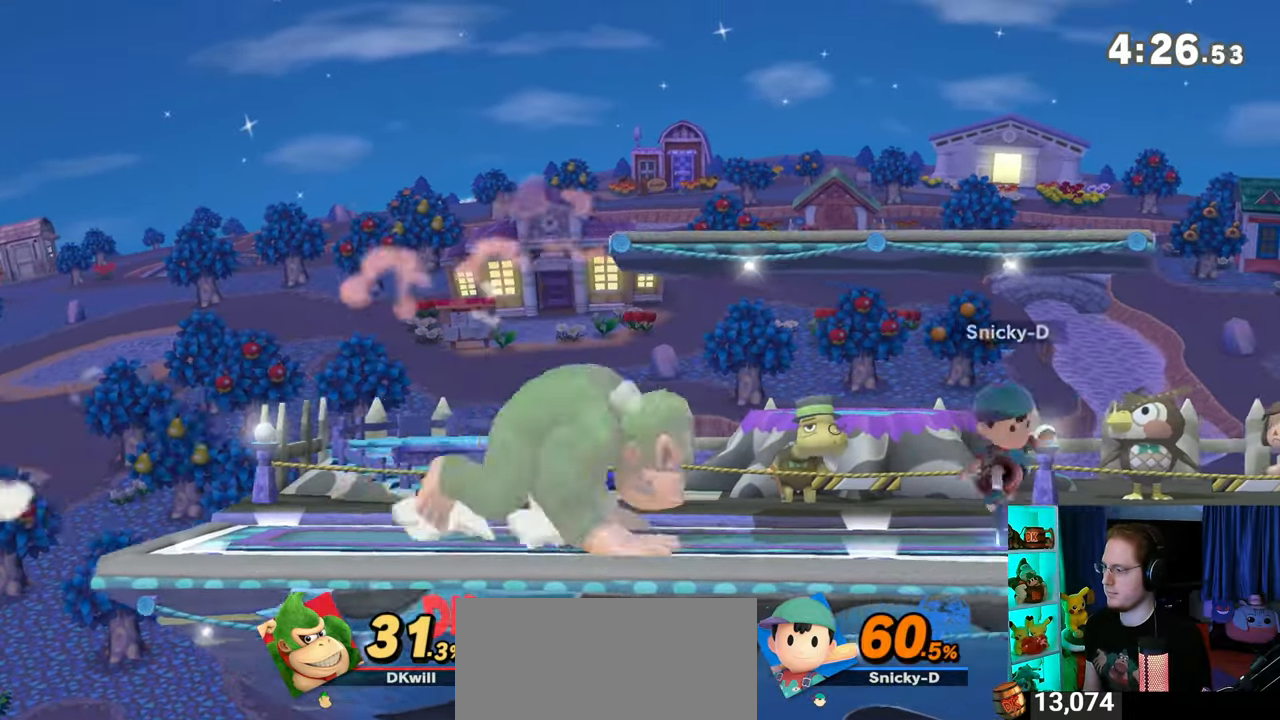
{"buttons": ["A"], "left_stick": "center", "right_stick": "center", "events": [[33, "Y", "down"], [233, "Y", "up"], [483, "A", "down"]]}
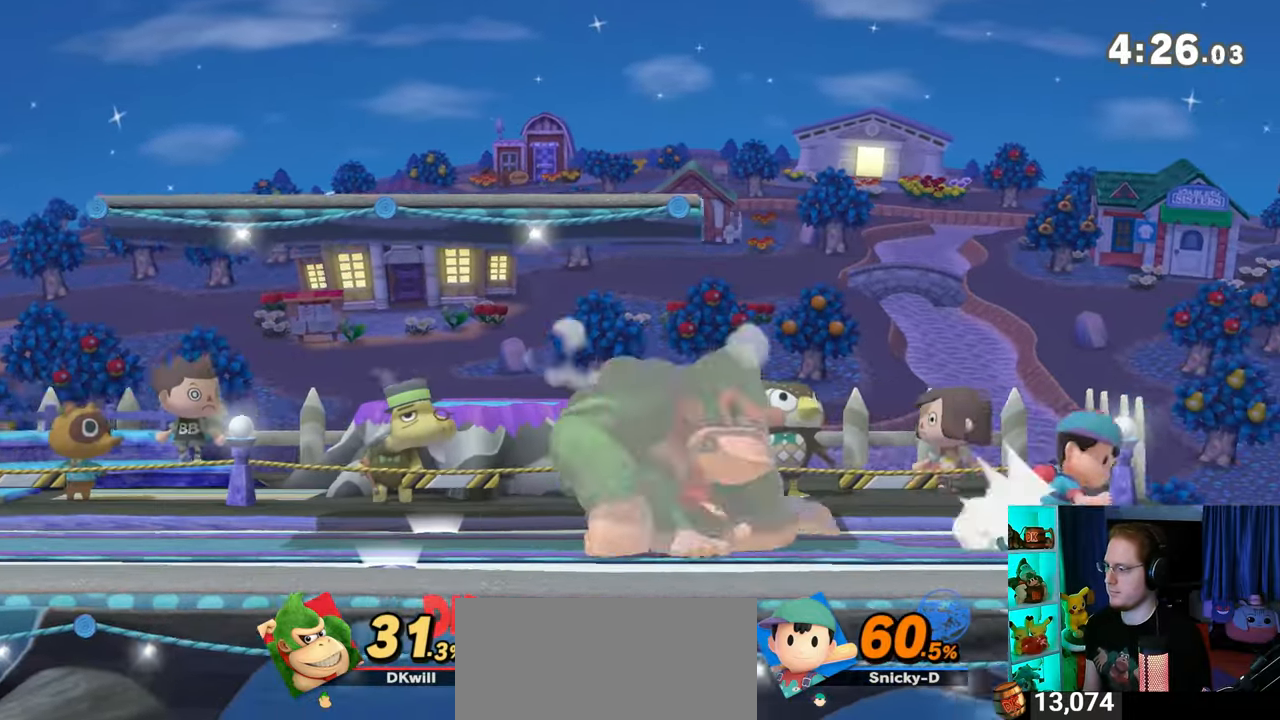
{"buttons": ["A"], "left_stick": "center", "right_stick": "center", "events": [[67, "A", "up"], [100, "A", "down"], [167, "A", "up"], [250, "A", "down"], [283, "A", "up"], [350, "A", "down"], [417, "A", "up"], [483, "A", "down"]]}
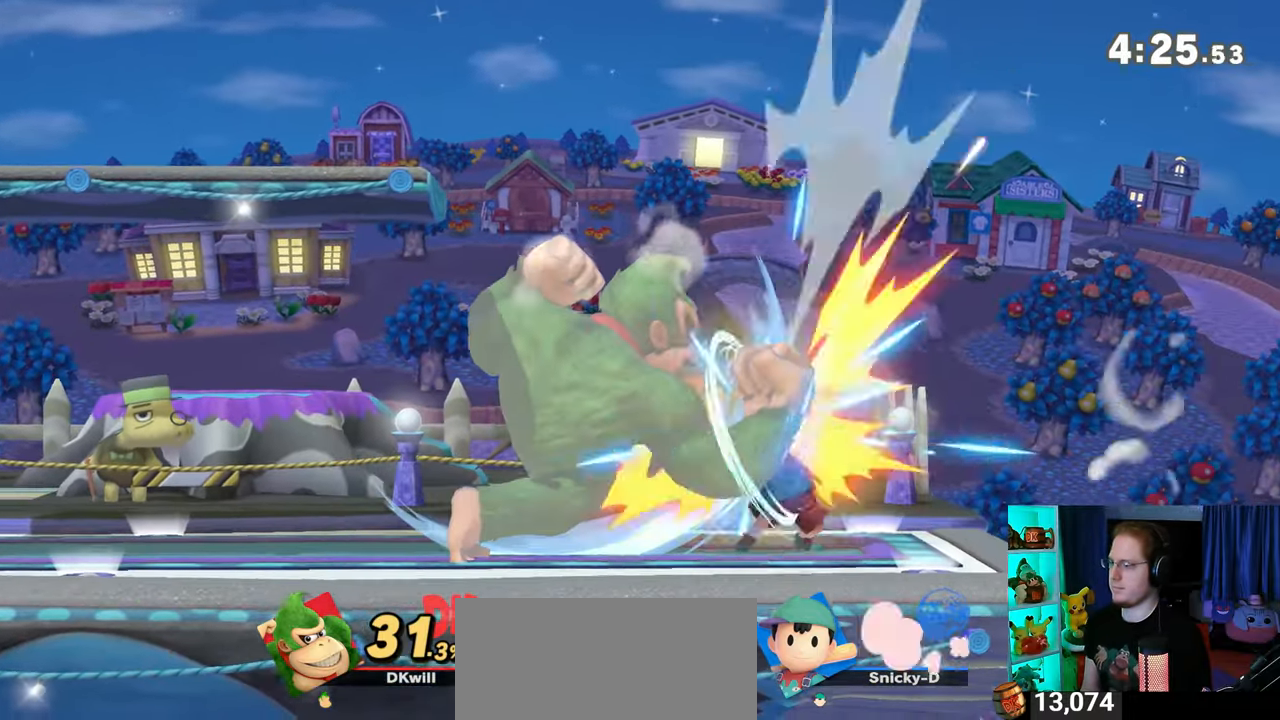
{"buttons": [], "left_stick": "right", "right_stick": "center", "events": [[217, "A", "up"], [450, "left_stick", "right"]]}
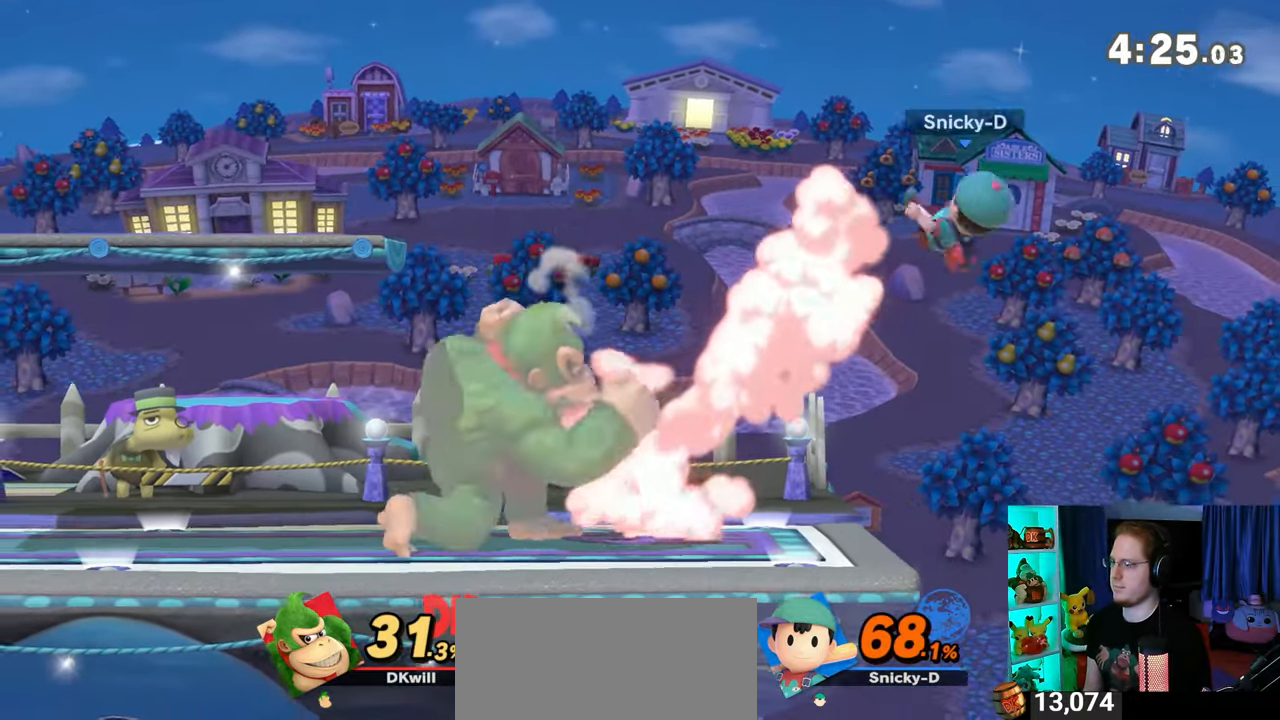
{"buttons": [], "left_stick": "right", "right_stick": "center", "events": [[33, "Z", "down"], [67, "Z", "up"]]}